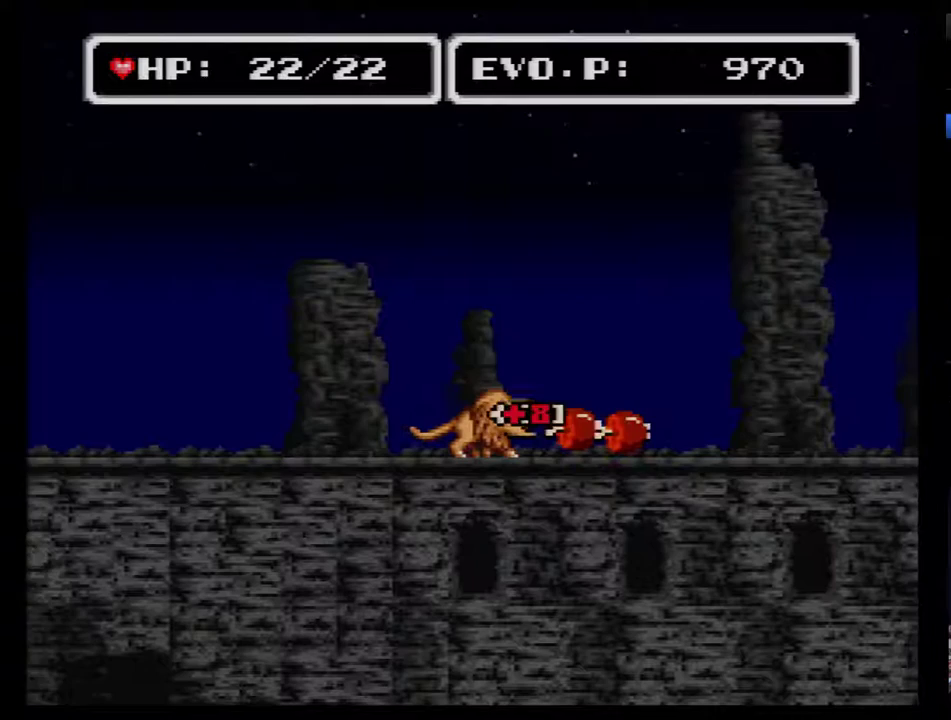
Gameplay with a controller (Nintendo layout); each line is a JSON object with the inputs held at the frame after it. "events" lists button and stick changes between this image and that frame as [ms after this image, input, new state], when the widget could be followed in between. Not read: L3 R3.
{"buttons": ["Y"], "events": [[350, "Y", "up"], [433, "Y", "down"]]}
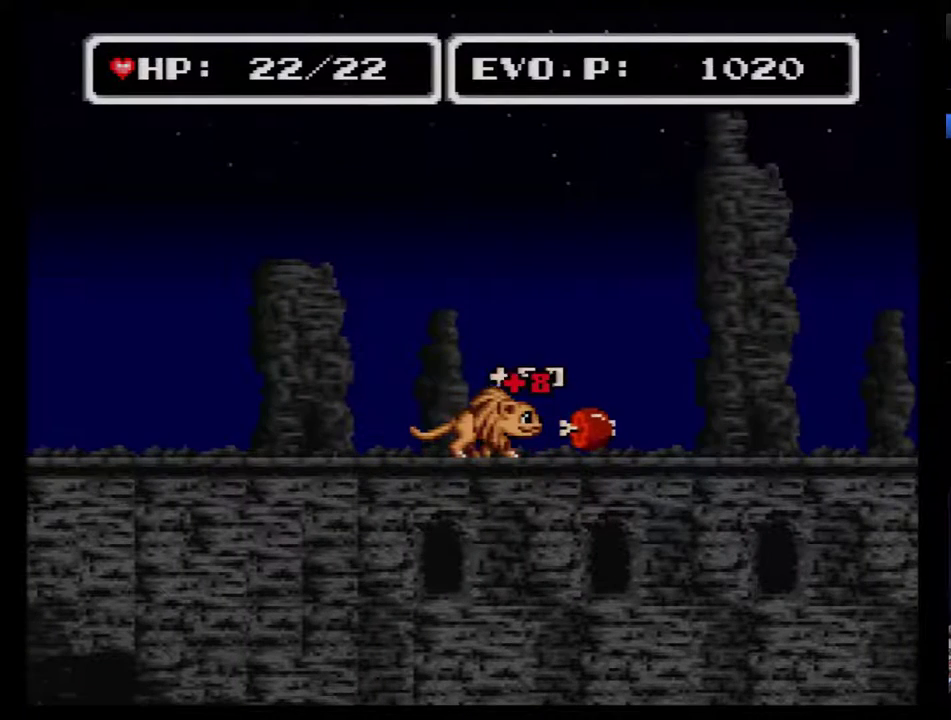
{"buttons": ["Y", "DPAD_RIGHT"], "events": [[283, "DPAD_RIGHT", "down"]]}
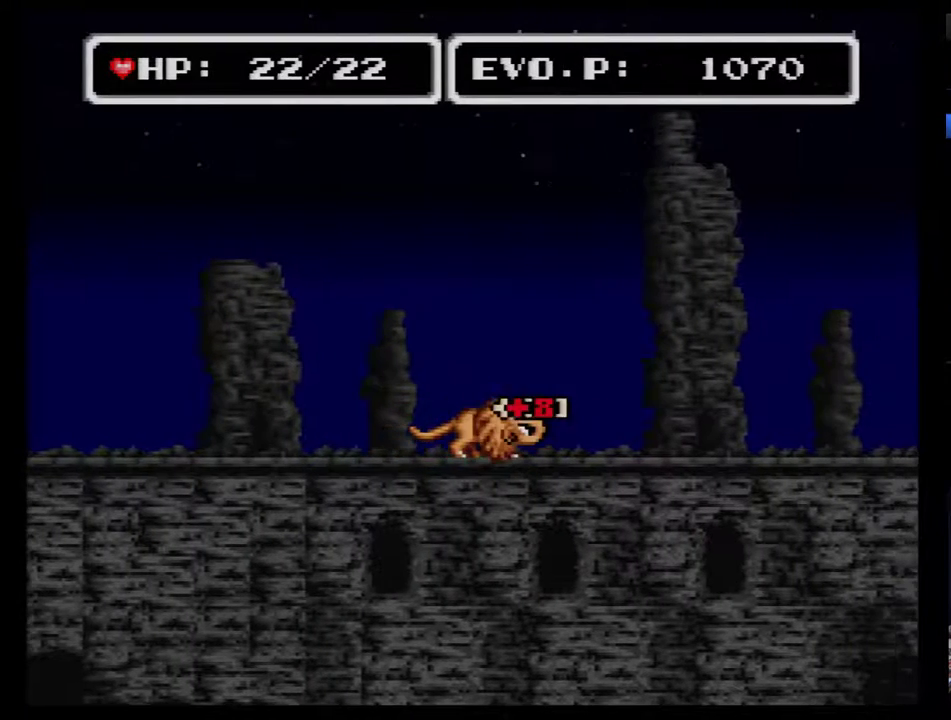
{"buttons": [], "events": [[150, "DPAD_RIGHT", "up"], [150, "Y", "up"], [250, "DPAD_RIGHT", "down"], [500, "DPAD_RIGHT", "up"]]}
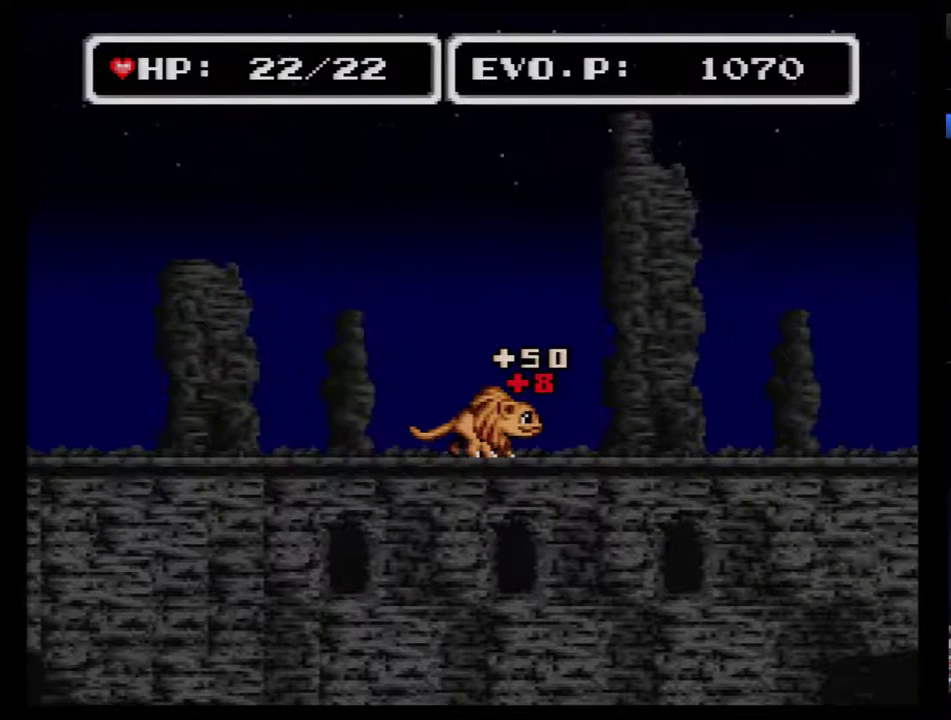
{"buttons": [], "events": [[67, "SELECT", "down"], [183, "SELECT", "up"], [400, "B", "down"], [467, "B", "up"]]}
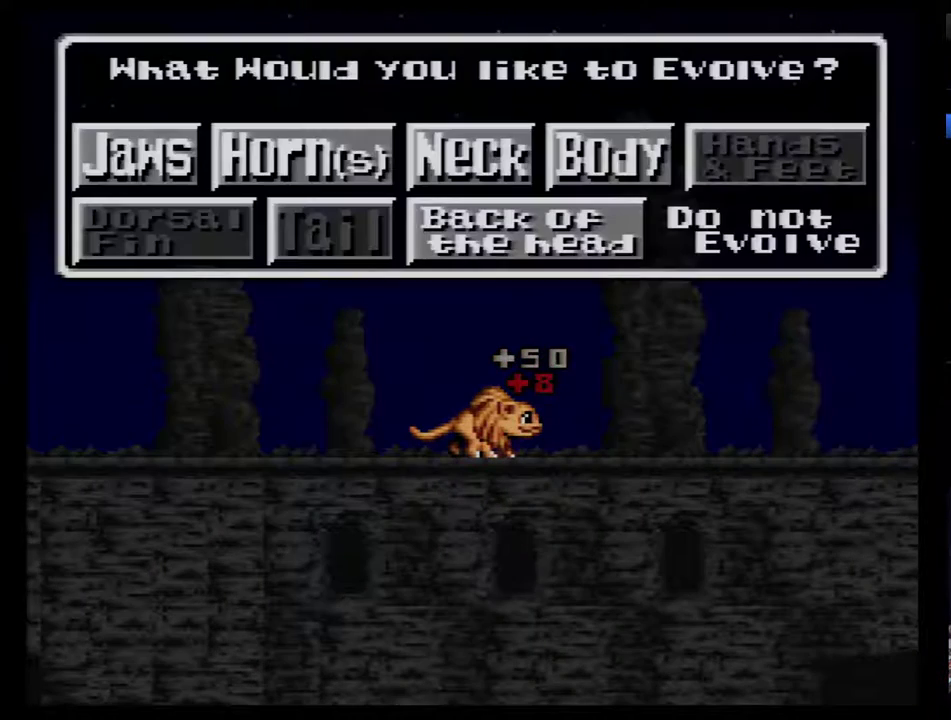
{"buttons": [], "events": []}
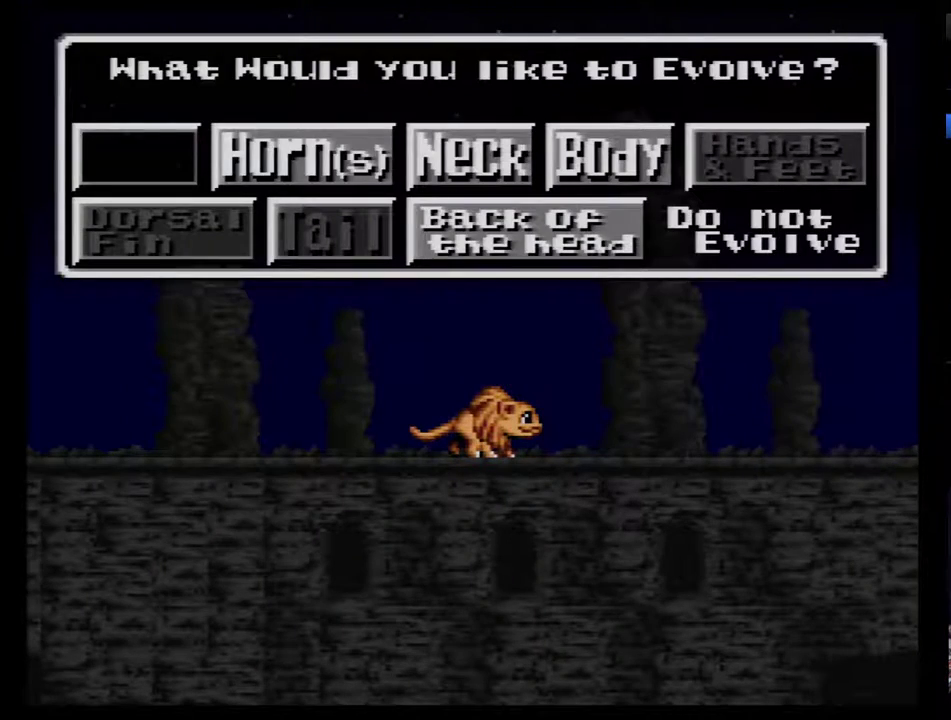
{"buttons": [], "events": [[17, "DPAD_RIGHT", "down"], [117, "DPAD_RIGHT", "up"]]}
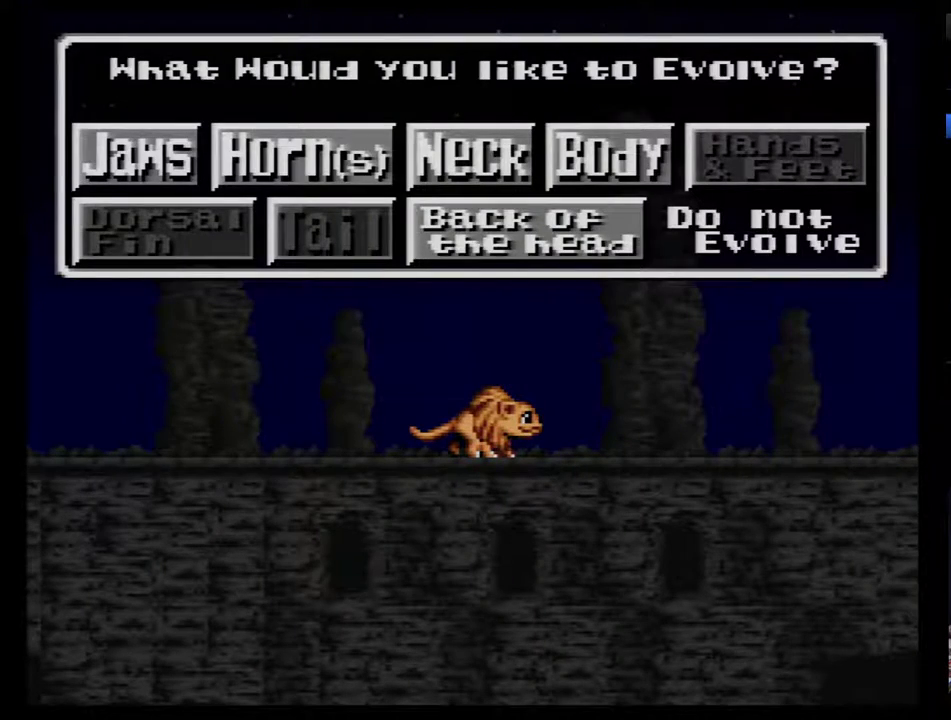
{"buttons": [], "events": [[17, "DPAD_RIGHT", "down"], [117, "DPAD_RIGHT", "up"], [183, "DPAD_RIGHT", "down"], [250, "DPAD_RIGHT", "up"]]}
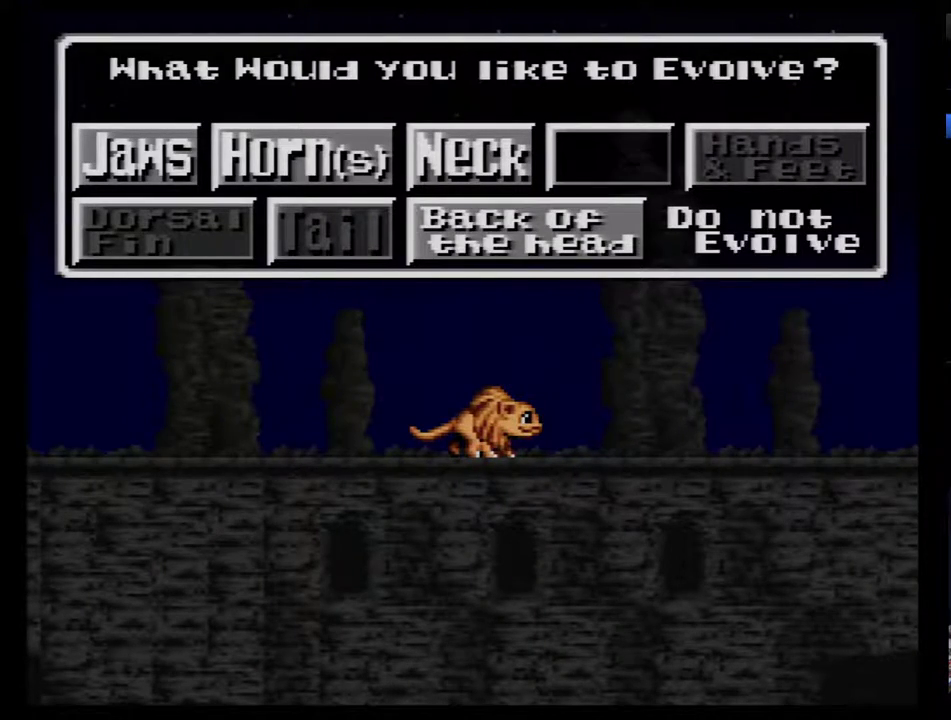
{"buttons": [], "events": [[117, "B", "down"], [217, "B", "up"]]}
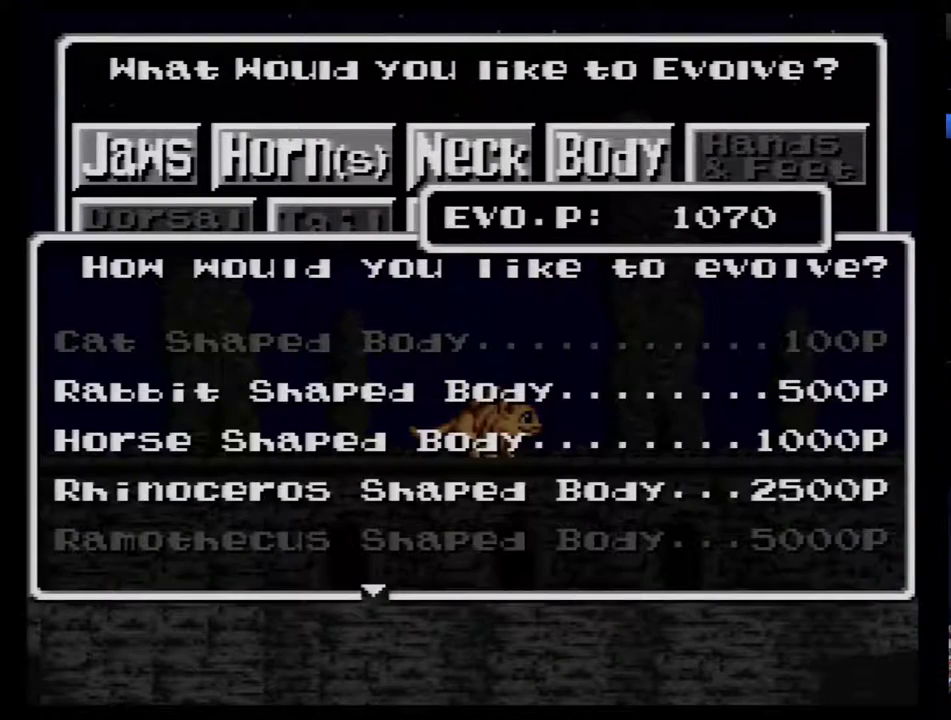
{"buttons": [], "events": []}
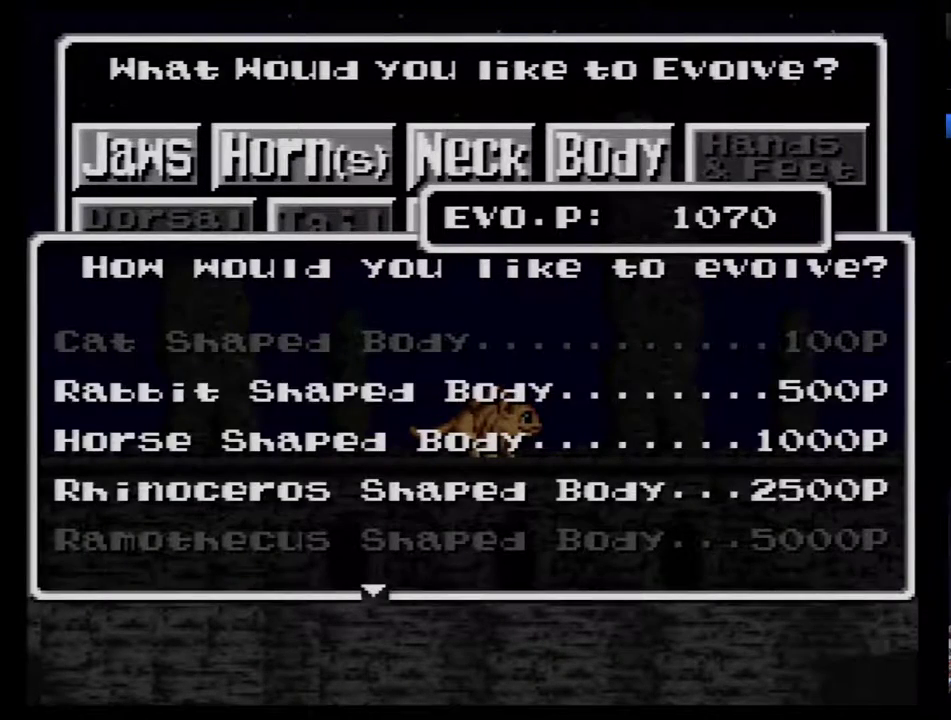
{"buttons": [], "events": [[117, "DPAD_DOWN", "down"], [183, "DPAD_DOWN", "up"]]}
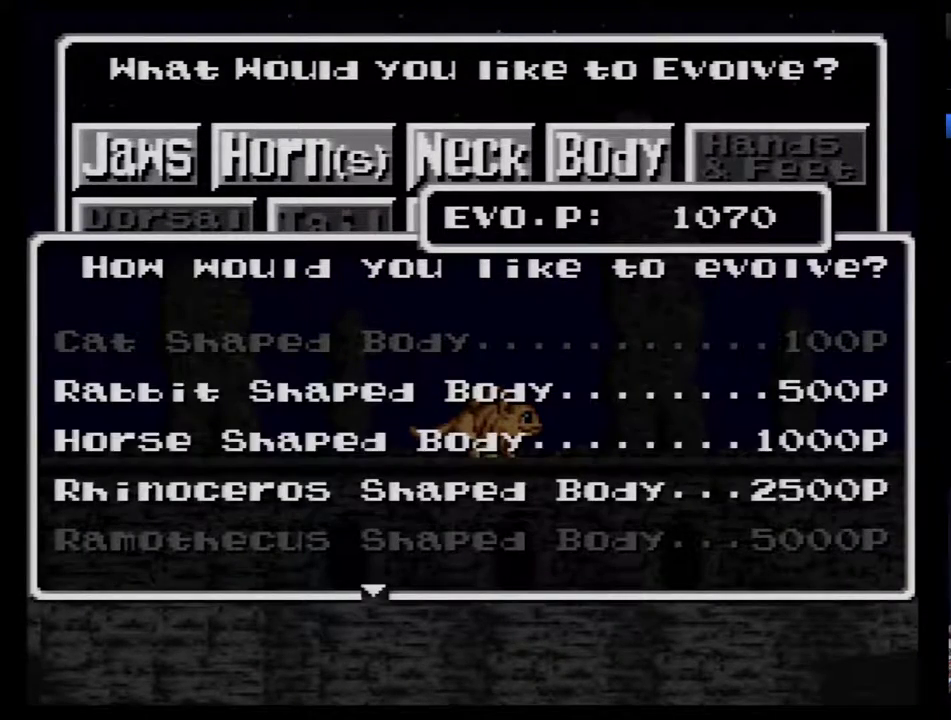
{"buttons": [], "events": []}
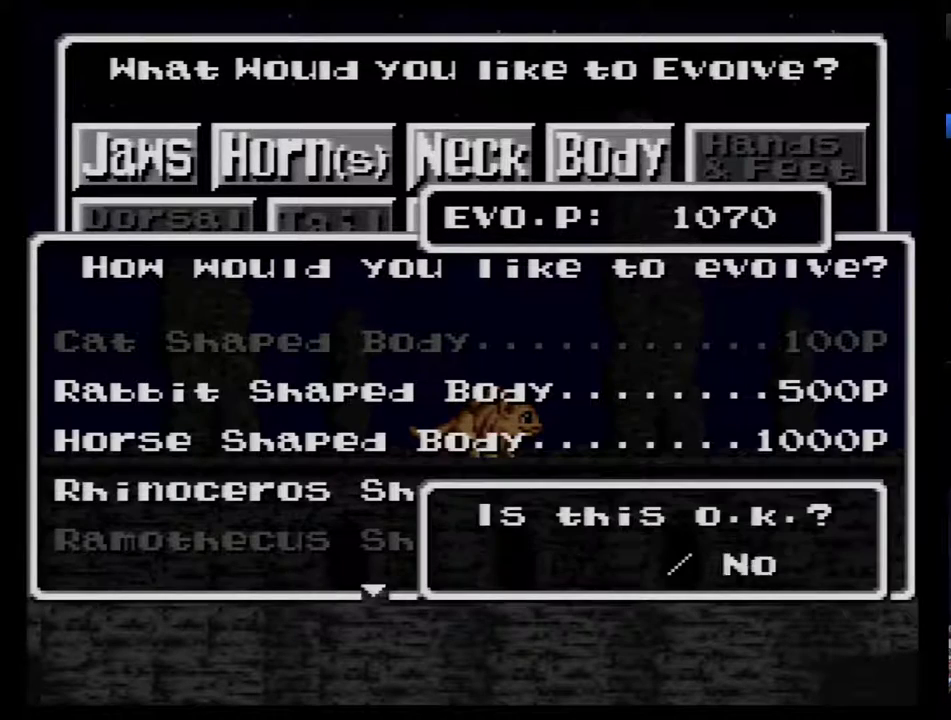
{"buttons": [], "events": [[83, "B", "down"], [117, "B", "up"], [167, "B", "down"], [233, "B", "up"], [300, "B", "down"], [367, "B", "up"], [417, "B", "down"], [483, "B", "up"]]}
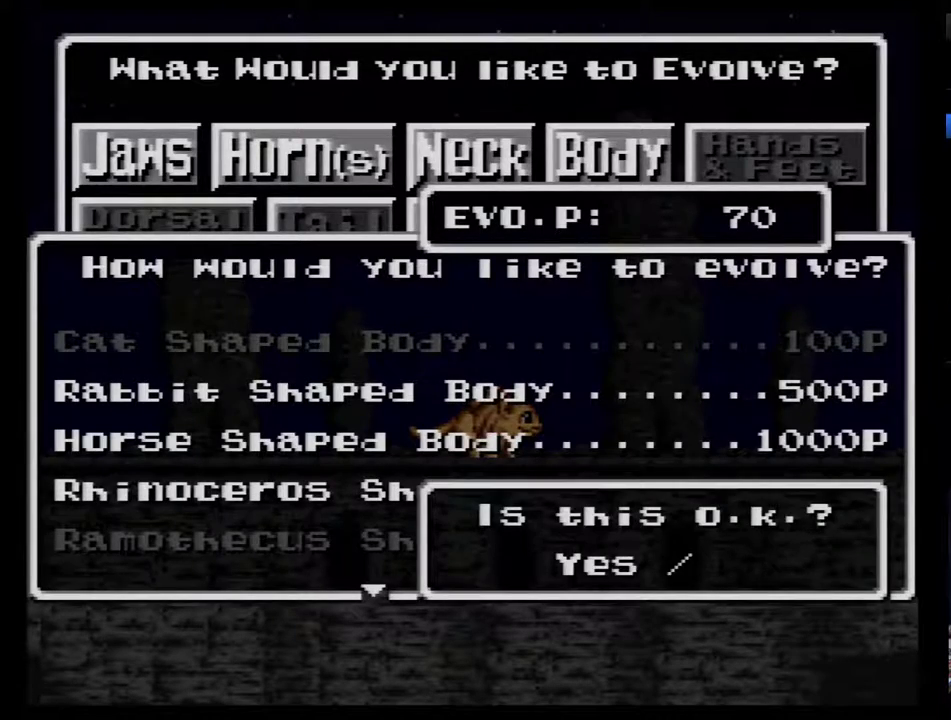
{"buttons": [], "events": [[17, "B", "down"], [200, "B", "up"], [267, "B", "down"], [333, "B", "up"], [400, "B", "down"], [483, "B", "up"]]}
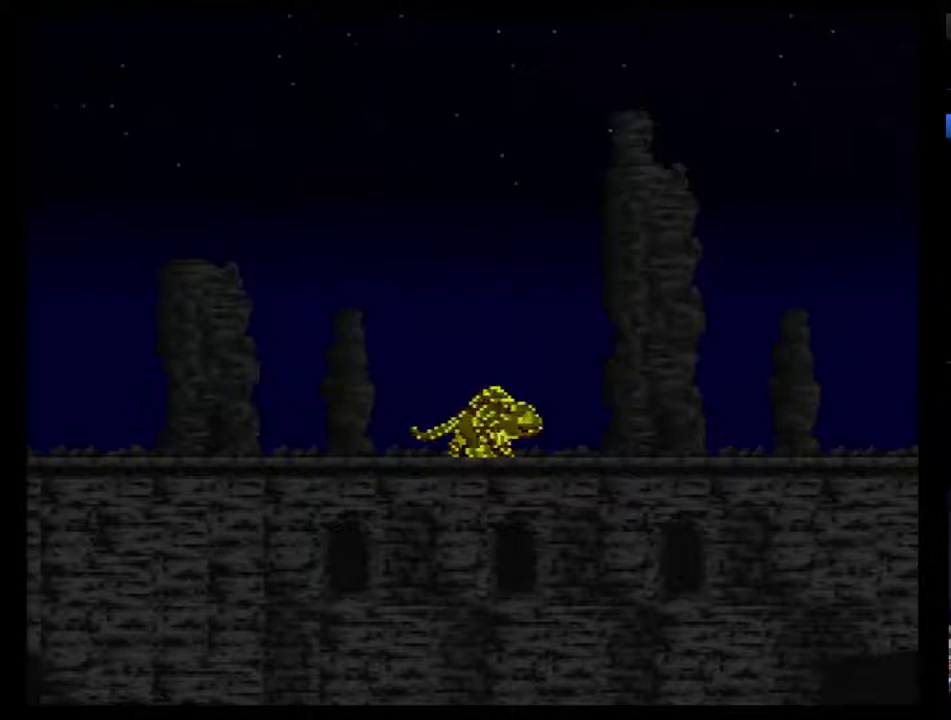
{"buttons": ["DPAD_RIGHT"], "events": [[483, "DPAD_RIGHT", "down"]]}
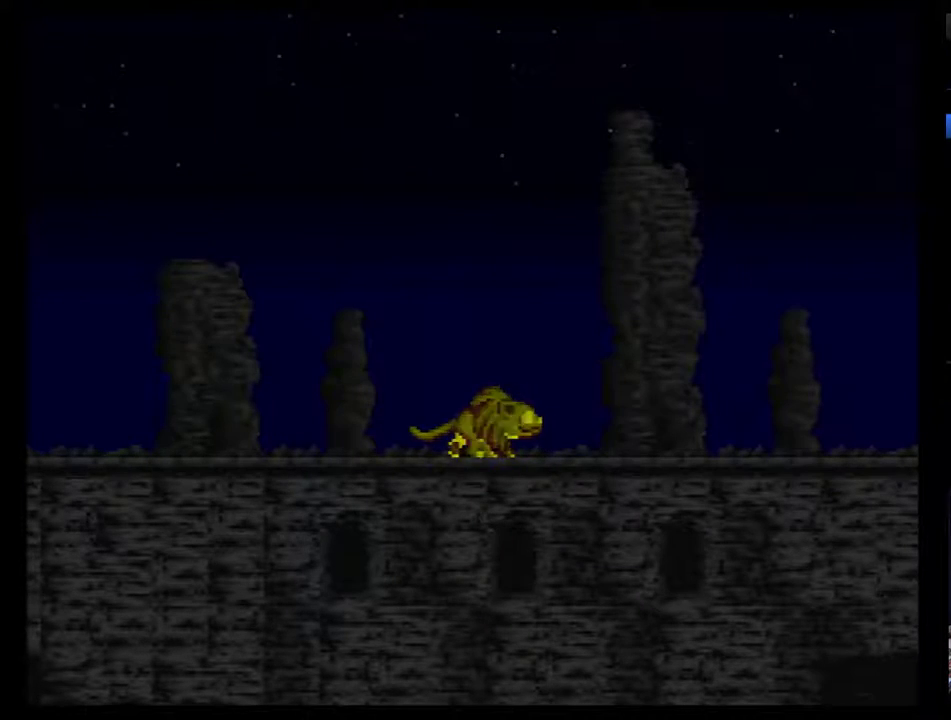
{"buttons": ["DPAD_RIGHT"], "events": [[100, "DPAD_RIGHT", "up"], [200, "DPAD_RIGHT", "down"], [300, "DPAD_RIGHT", "up"], [350, "DPAD_RIGHT", "down"], [417, "DPAD_RIGHT", "up"], [483, "DPAD_RIGHT", "down"]]}
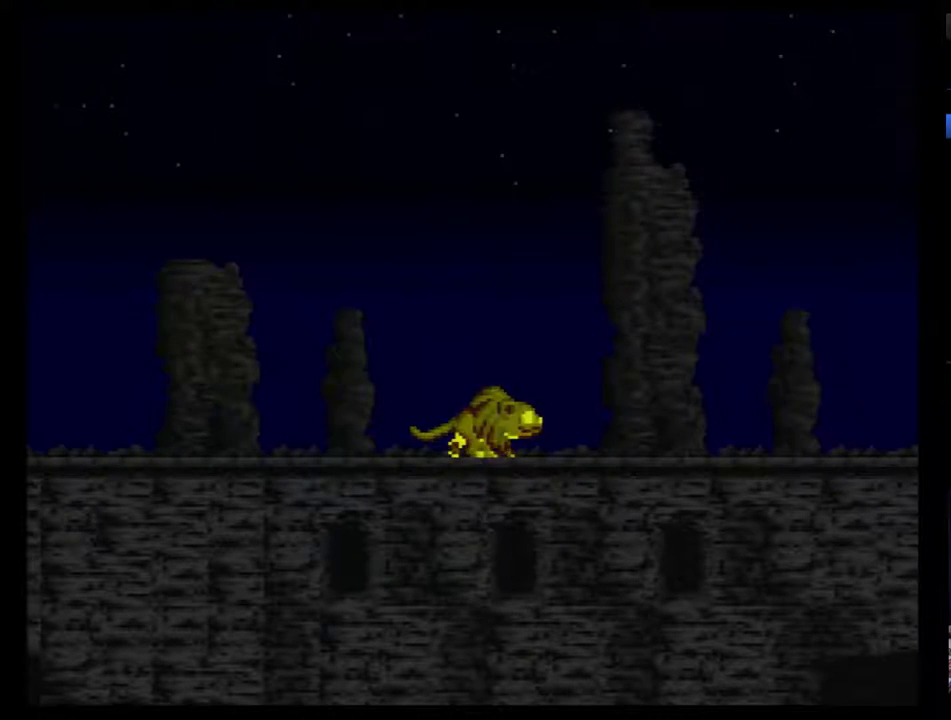
{"buttons": ["DPAD_RIGHT"], "events": [[50, "DPAD_RIGHT", "up"], [100, "DPAD_RIGHT", "down"], [200, "DPAD_RIGHT", "up"], [267, "DPAD_RIGHT", "down"]]}
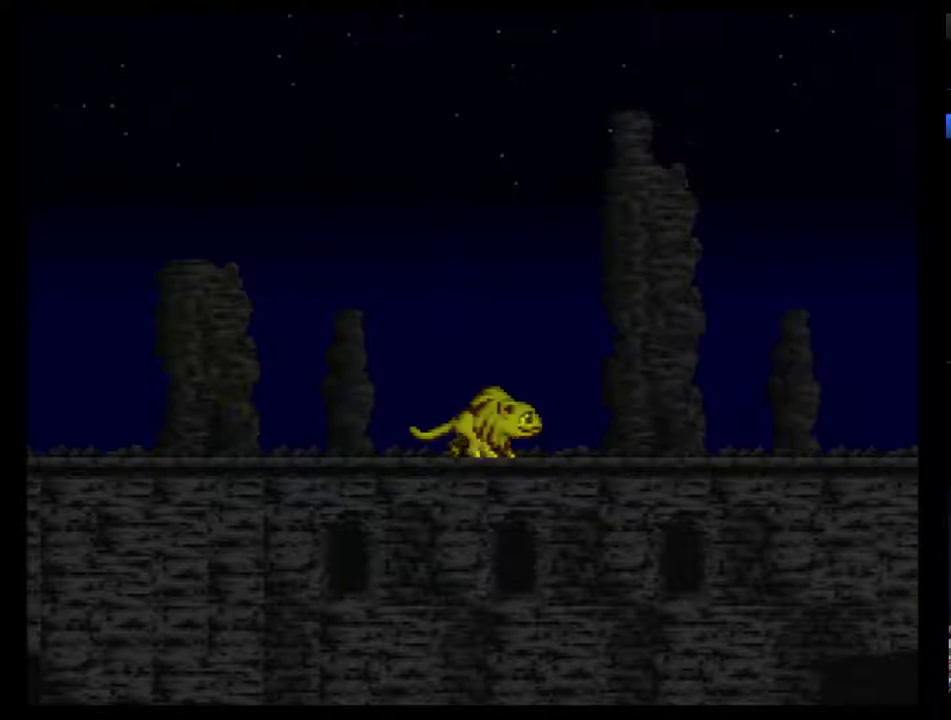
{"buttons": ["DPAD_RIGHT"], "events": [[250, "DPAD_RIGHT", "up"], [317, "DPAD_RIGHT", "down"], [417, "DPAD_RIGHT", "up"], [467, "DPAD_RIGHT", "down"]]}
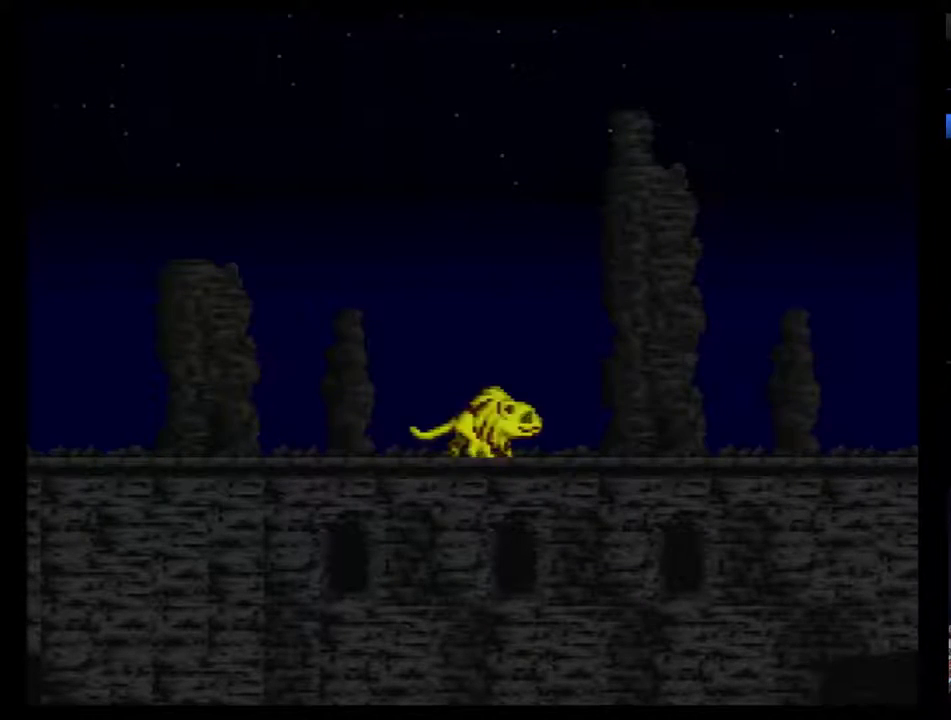
{"buttons": [], "events": [[33, "DPAD_RIGHT", "up"], [100, "DPAD_RIGHT", "down"], [183, "DPAD_RIGHT", "up"], [250, "DPAD_RIGHT", "down"], [467, "DPAD_RIGHT", "up"]]}
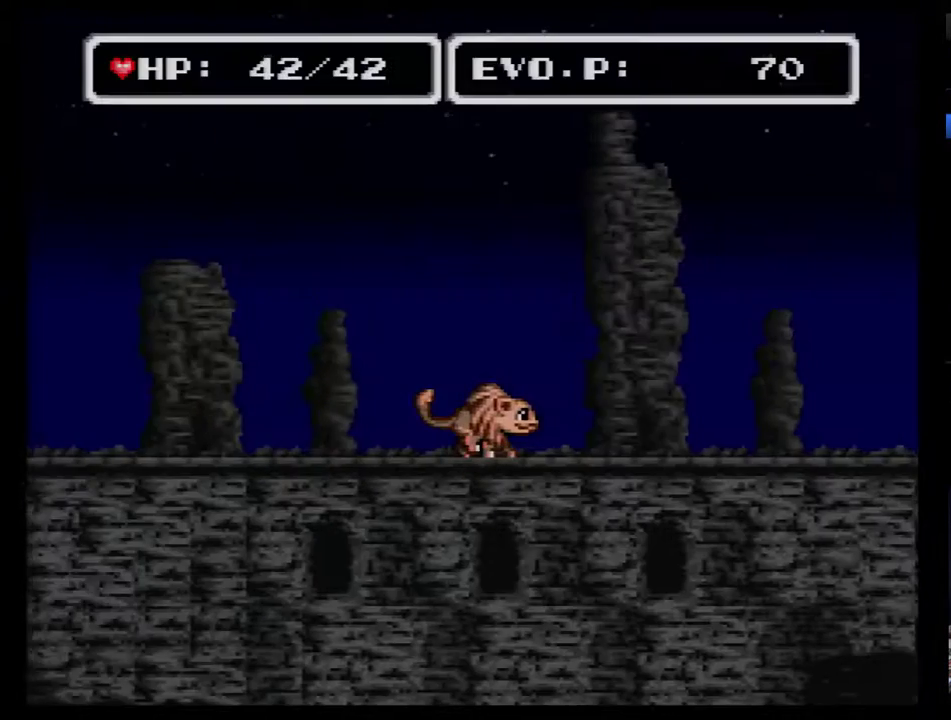
{"buttons": ["DPAD_RIGHT"], "events": [[33, "DPAD_RIGHT", "down"]]}
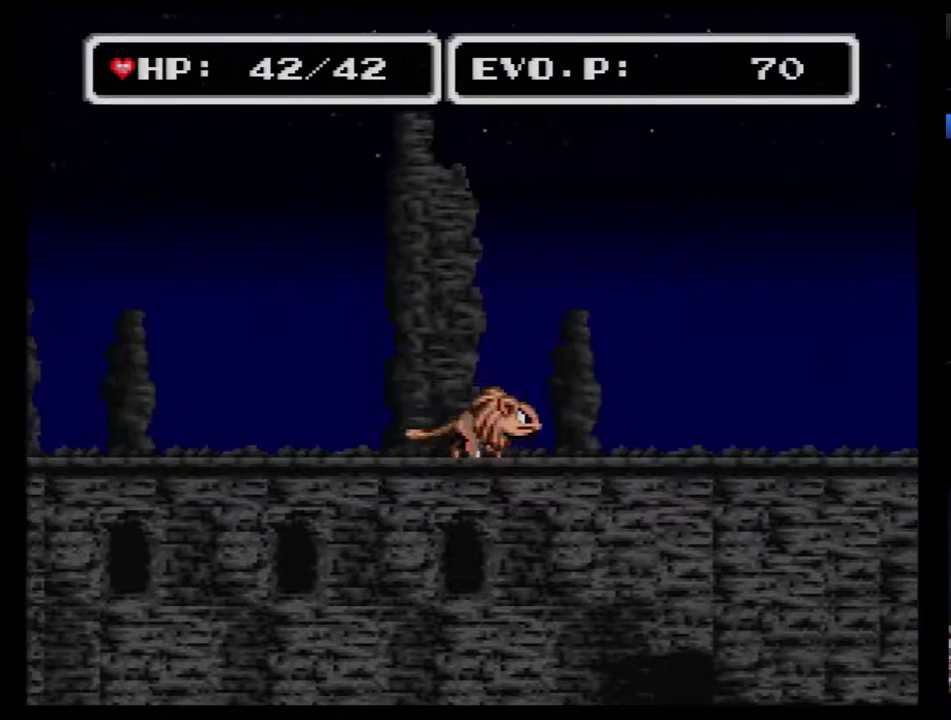
{"buttons": ["DPAD_RIGHT"], "events": []}
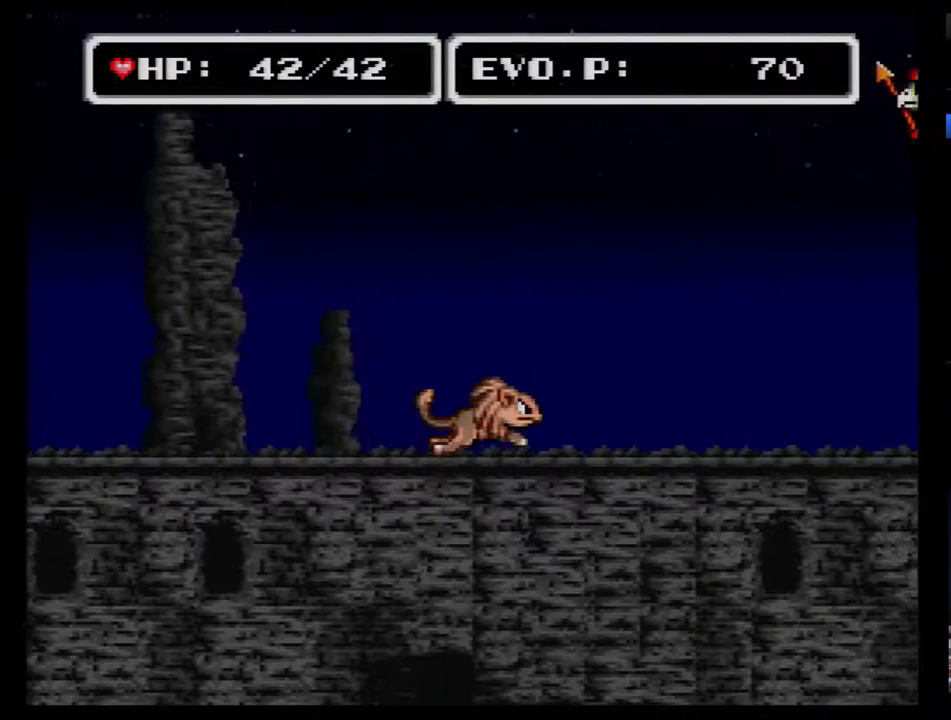
{"buttons": ["B", "DPAD_RIGHT"], "events": [[350, "B", "down"]]}
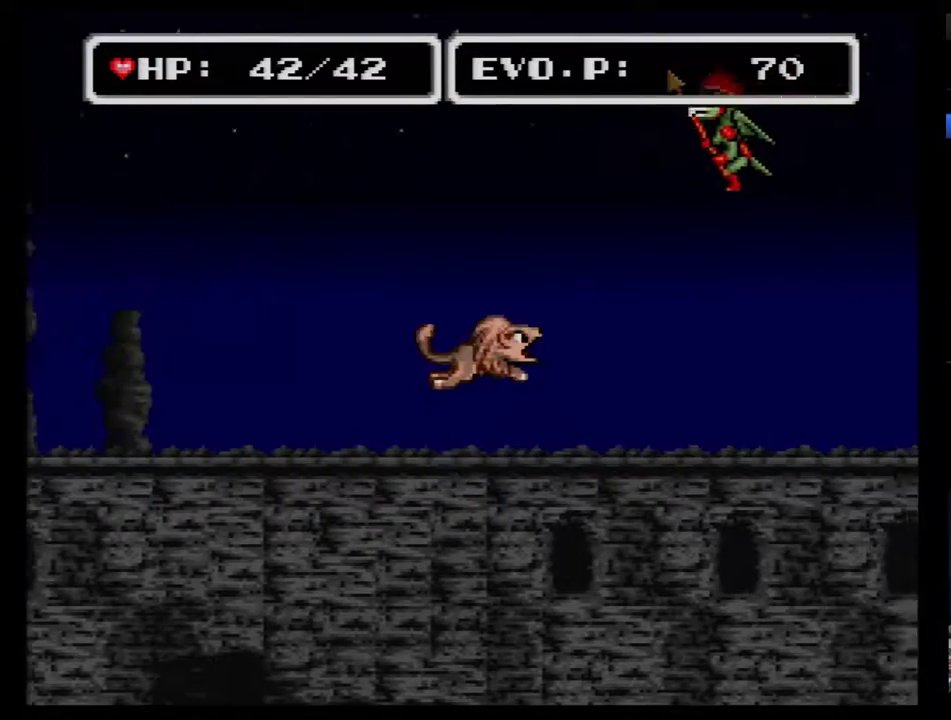
{"buttons": ["B", "Y", "DPAD_RIGHT"], "events": [[200, "Y", "down"]]}
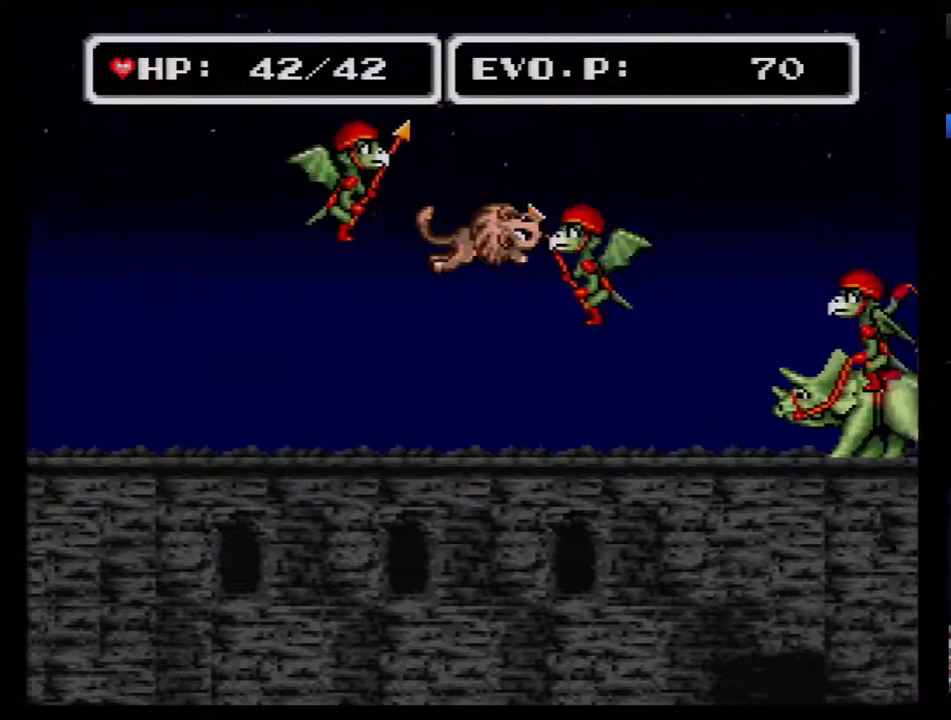
{"buttons": ["Y"], "events": [[350, "B", "up"], [383, "Y", "up"], [450, "DPAD_RIGHT", "up"], [450, "Y", "down"]]}
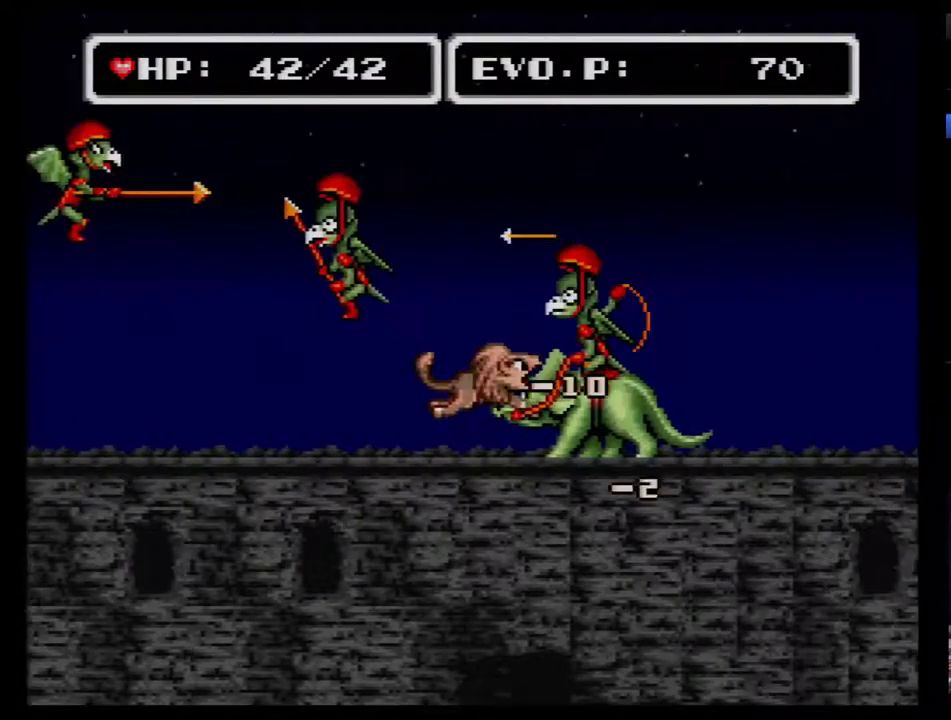
{"buttons": ["Y", "DPAD_RIGHT"], "events": [[133, "DPAD_RIGHT", "down"], [167, "Y", "up"], [217, "Y", "down"], [317, "DPAD_RIGHT", "up"], [383, "DPAD_RIGHT", "down"]]}
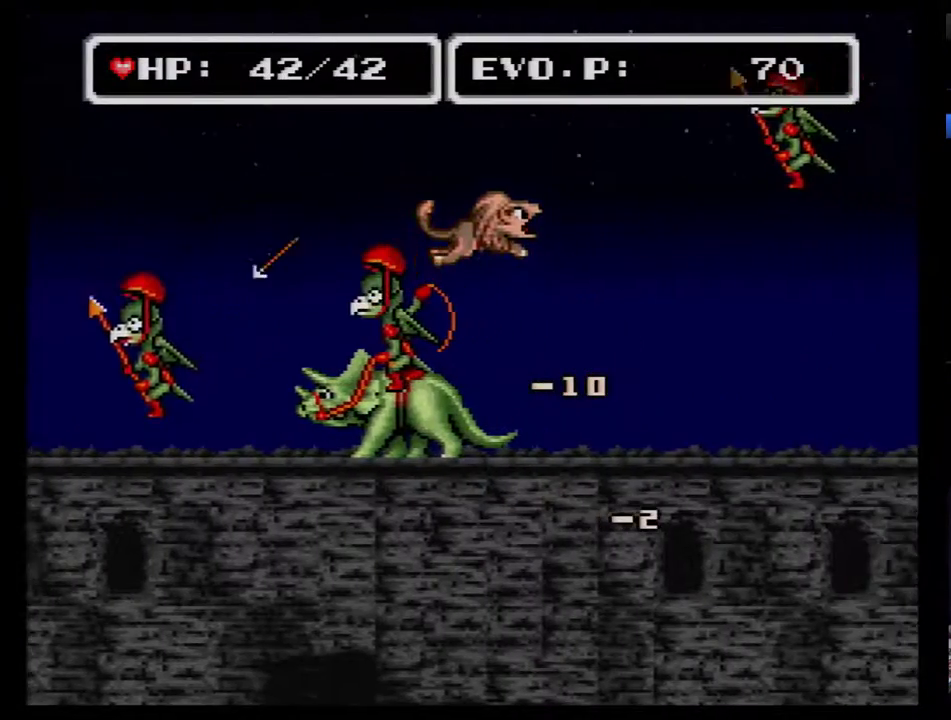
{"buttons": [], "events": [[33, "Y", "up"], [167, "DPAD_RIGHT", "up"], [283, "DPAD_LEFT", "down"], [383, "Y", "down"], [417, "DPAD_LEFT", "up"], [467, "Y", "up"]]}
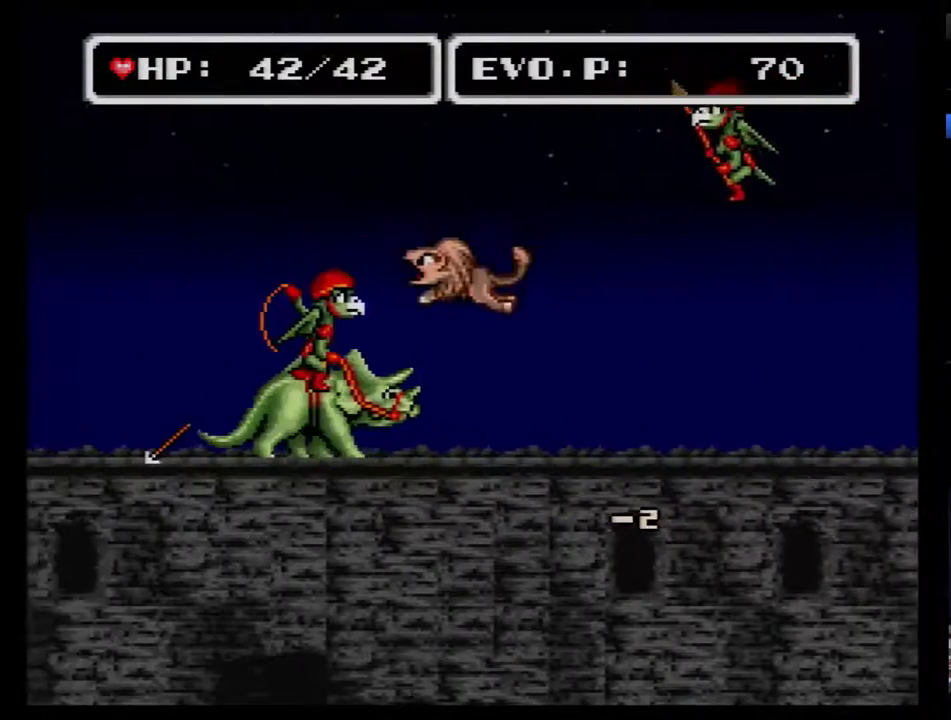
{"buttons": ["DPAD_LEFT"], "events": [[33, "Y", "down"], [283, "DPAD_LEFT", "down"], [317, "Y", "up"]]}
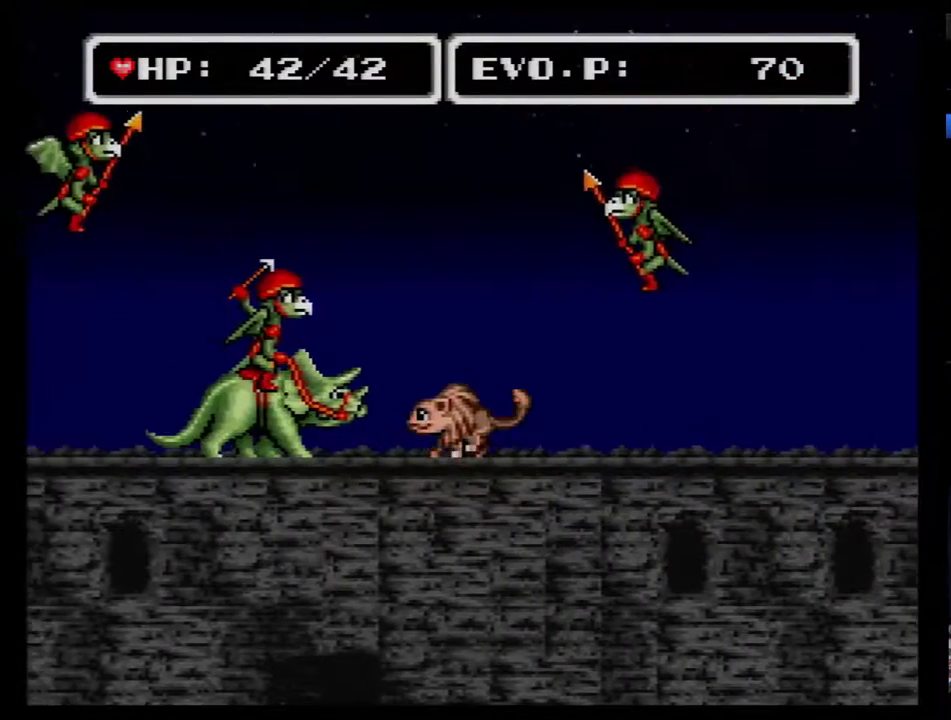
{"buttons": ["DPAD_LEFT"], "events": [[117, "DPAD_LEFT", "up"], [217, "DPAD_LEFT", "down"], [283, "Y", "down"], [467, "Y", "up"]]}
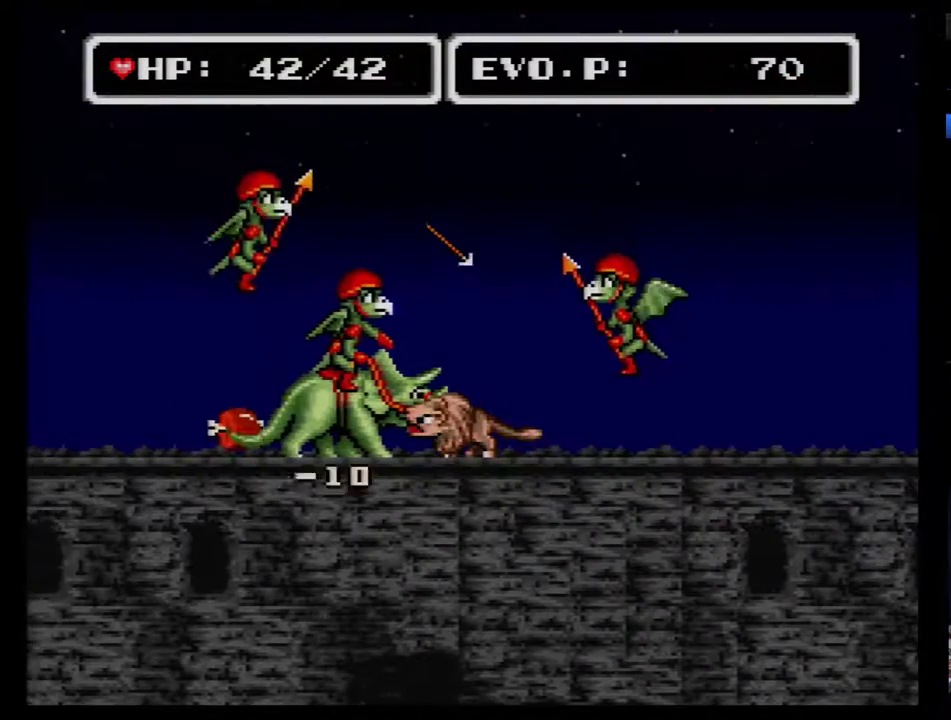
{"buttons": ["DPAD_LEFT"], "events": []}
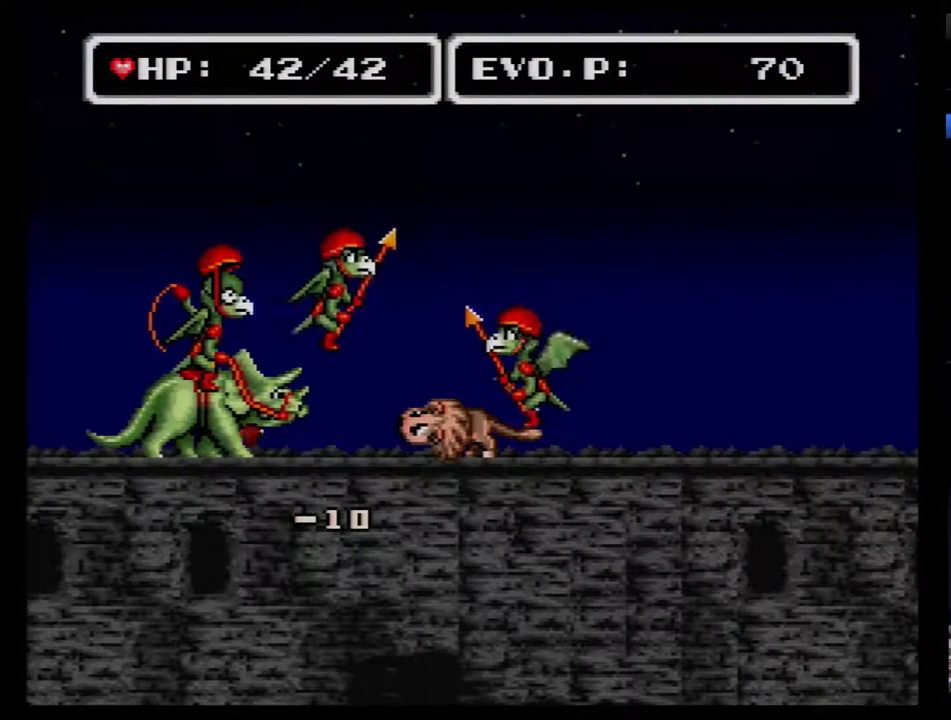
{"buttons": ["DPAD_LEFT"], "events": []}
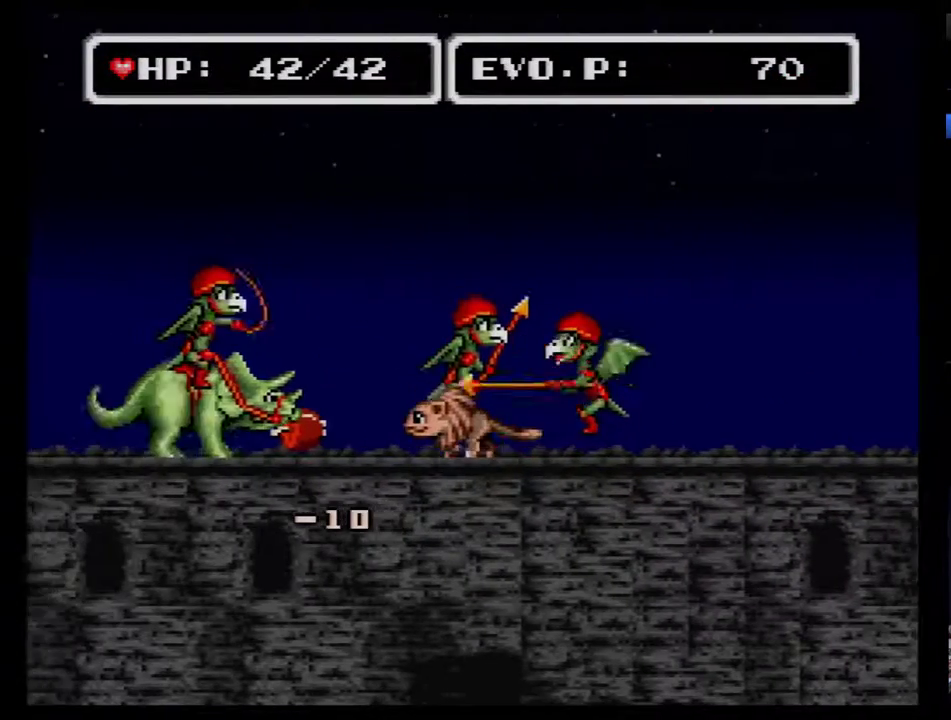
{"buttons": ["Y", "DPAD_LEFT"], "events": [[367, "Y", "down"]]}
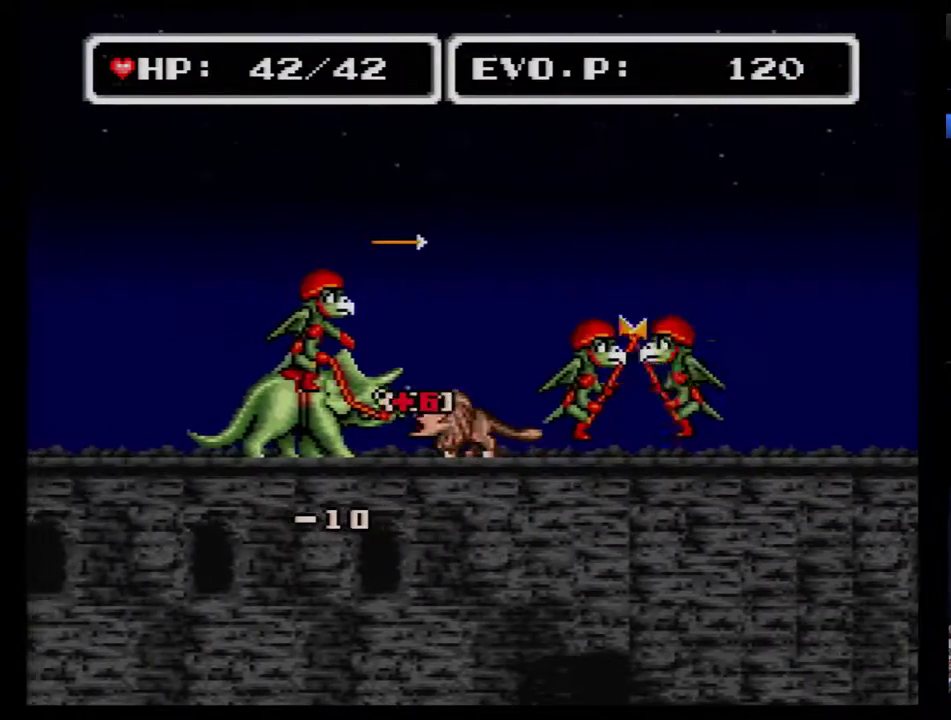
{"buttons": ["DPAD_LEFT"], "events": [[117, "Y", "up"]]}